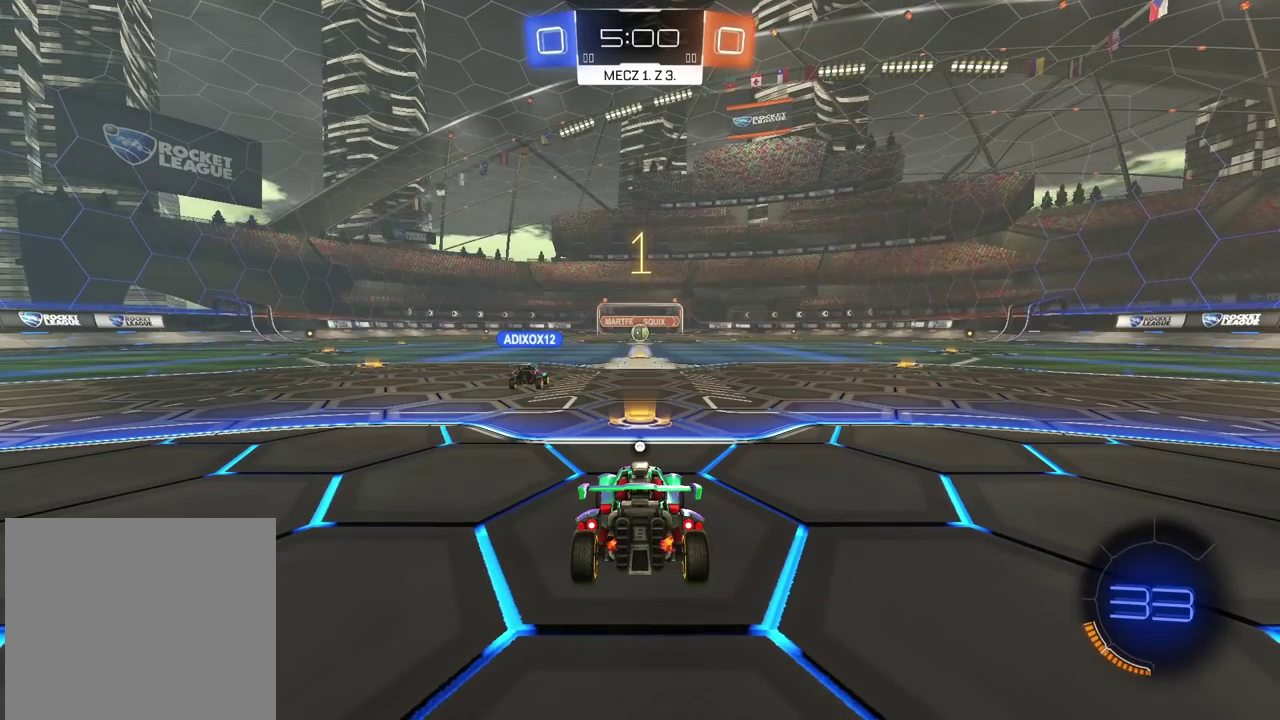
Gameplay with a controller (PlayStation layout); each line is a JSON object with the inputs held at the frame after it. "events" lists button and stick changes between this image and that frame as [ms after this image, input, new state], when the widget could be followed in between. Not read: L1.
{"buttons": ["R2"], "left_stick": "center", "right_stick": "center", "events": [[50, "TRIANGLE", "down"], [133, "TRIANGLE", "up"]]}
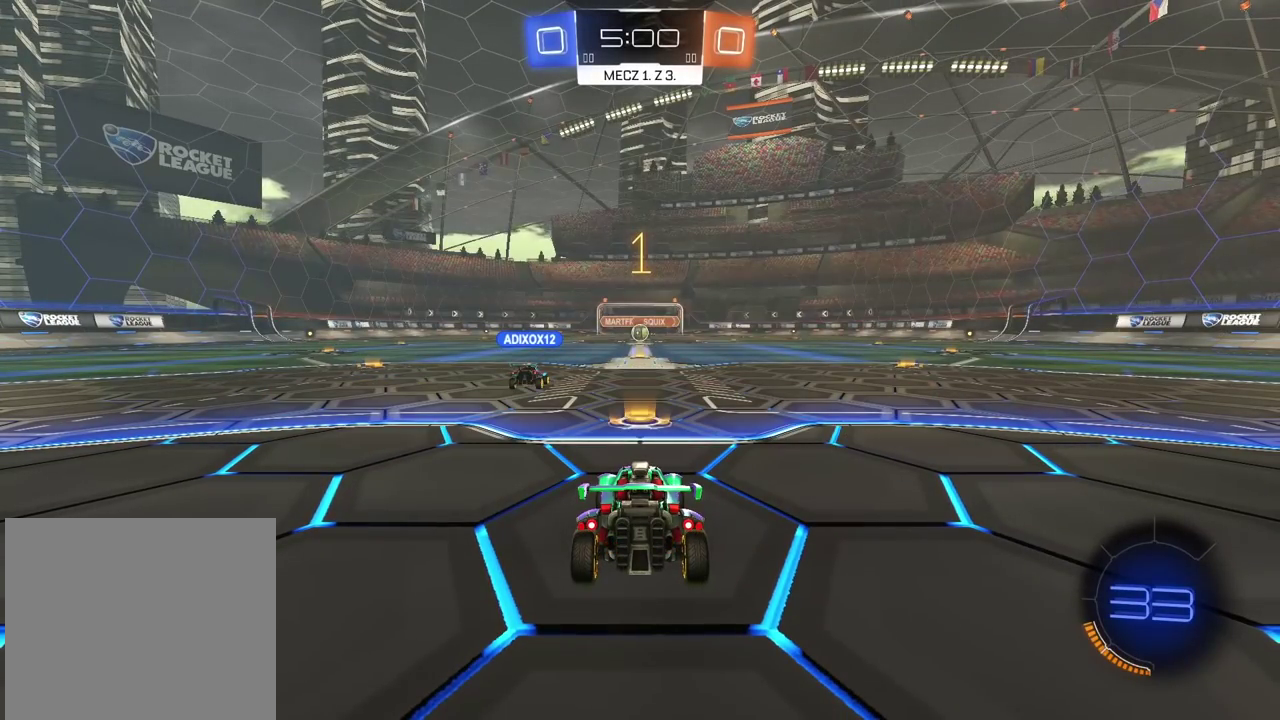
{"buttons": ["R2"], "left_stick": "center", "right_stick": "center", "events": []}
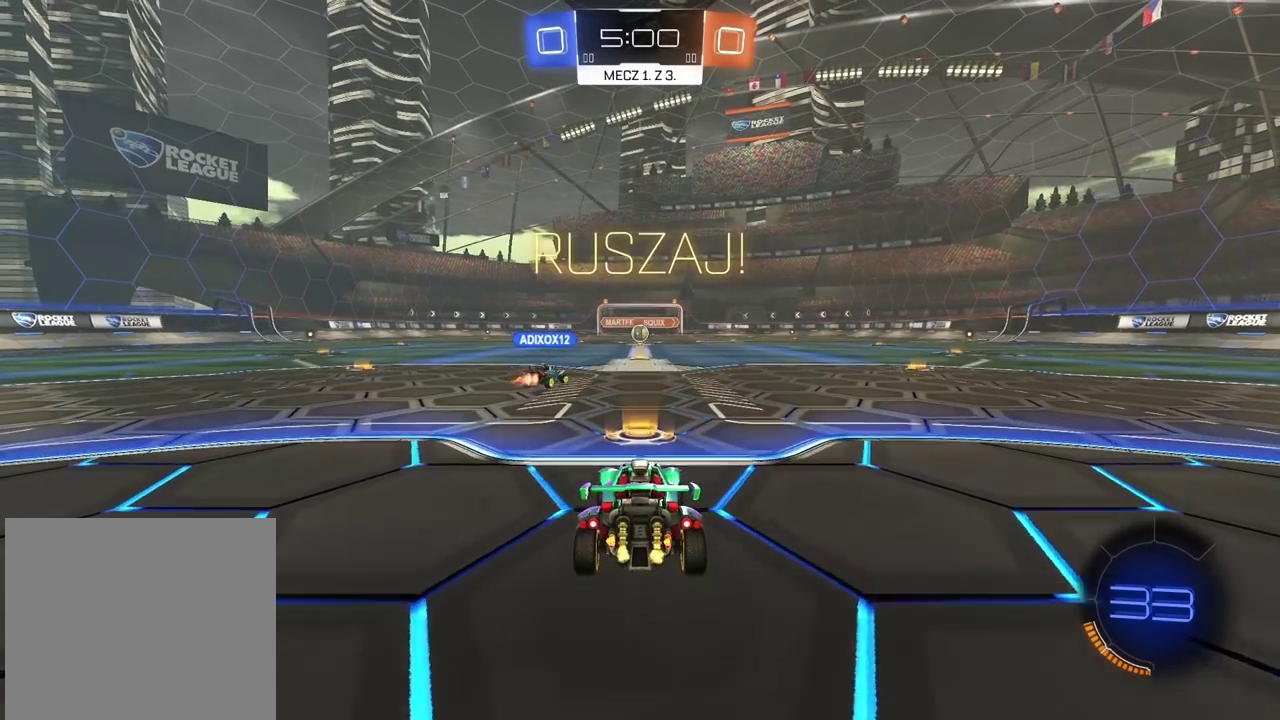
{"buttons": ["R2"], "left_stick": "center", "right_stick": "center", "events": [[83, "CROSS", "down"], [133, "CROSS", "up"]]}
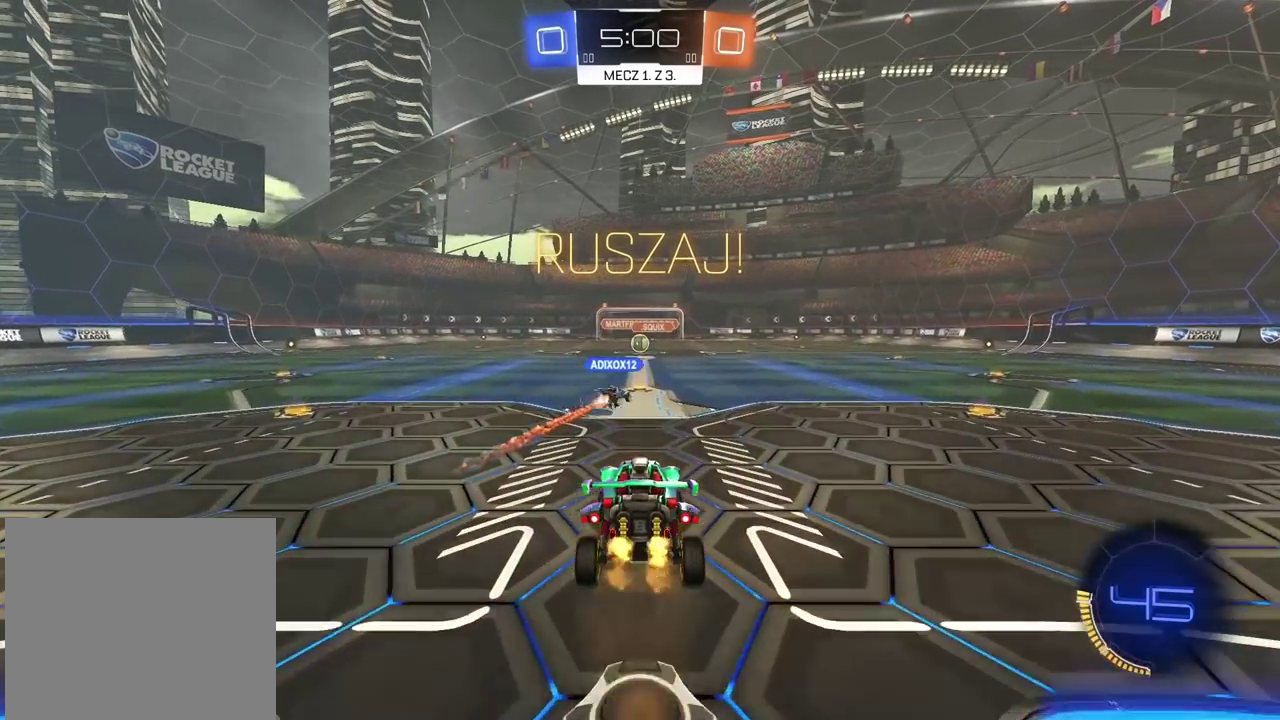
{"buttons": ["R2"], "left_stick": "down", "right_stick": "center", "events": [[17, "left_stick", "up"], [167, "left_stick", "center"], [450, "left_stick", "down"]]}
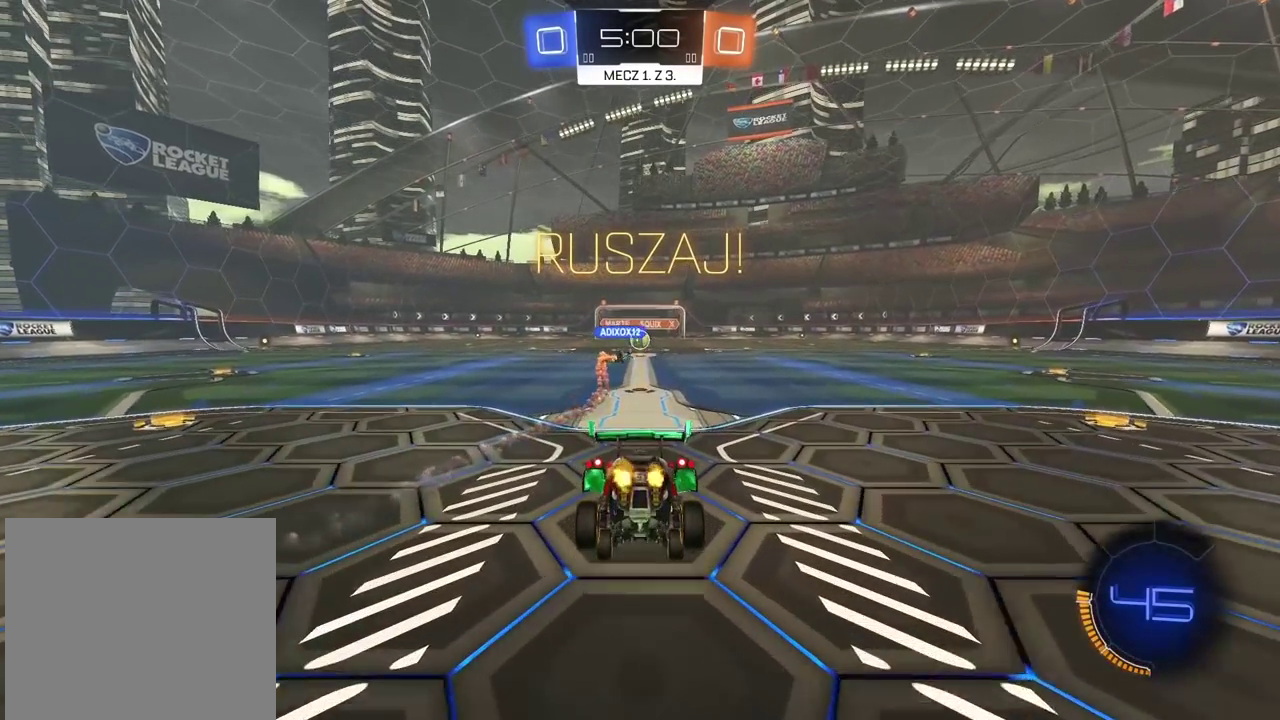
{"buttons": ["R2"], "left_stick": "center", "right_stick": "center", "events": [[83, "CROSS", "down"], [217, "CROSS", "up"], [217, "left_stick", "center"]]}
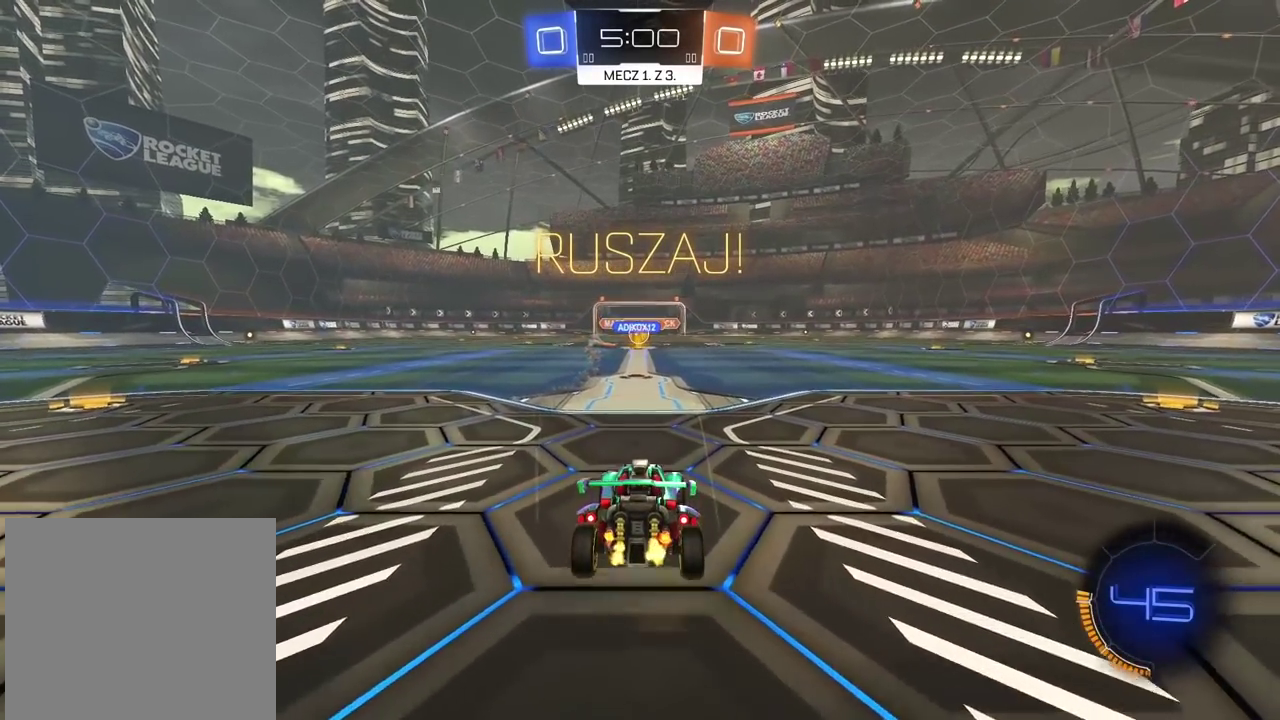
{"buttons": ["R2"], "left_stick": "center", "right_stick": "center", "events": []}
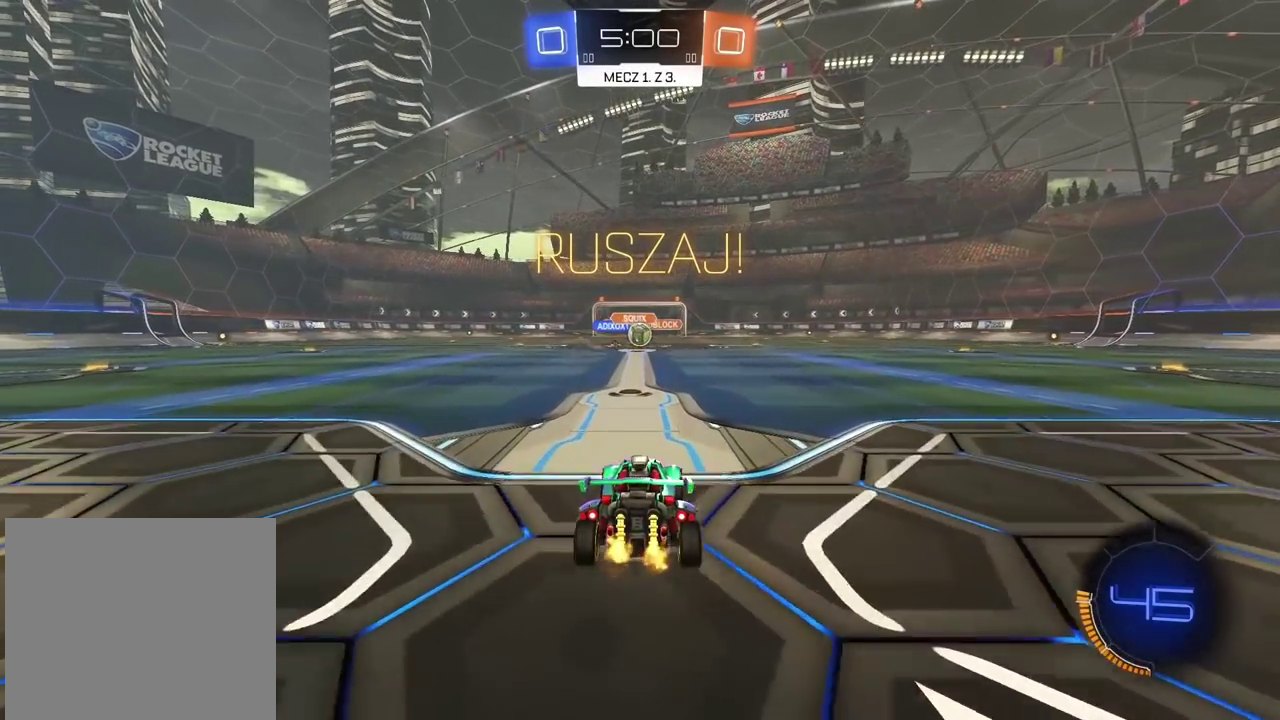
{"buttons": ["CIRCLE", "R2"], "left_stick": "center", "right_stick": "center", "events": [[100, "CIRCLE", "down"], [183, "left_stick", "right"], [267, "left_stick", "center"], [417, "left_stick", "left"], [467, "left_stick", "center"]]}
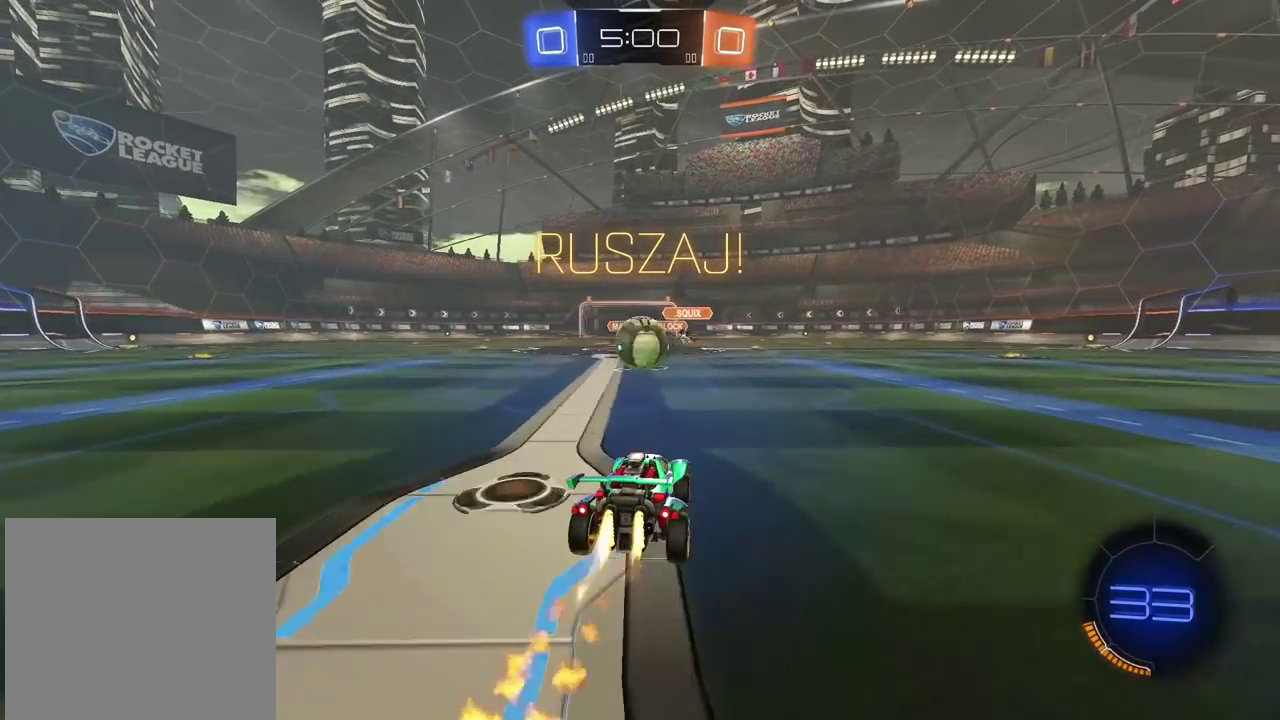
{"buttons": ["R2"], "left_stick": "center", "right_stick": "center"}
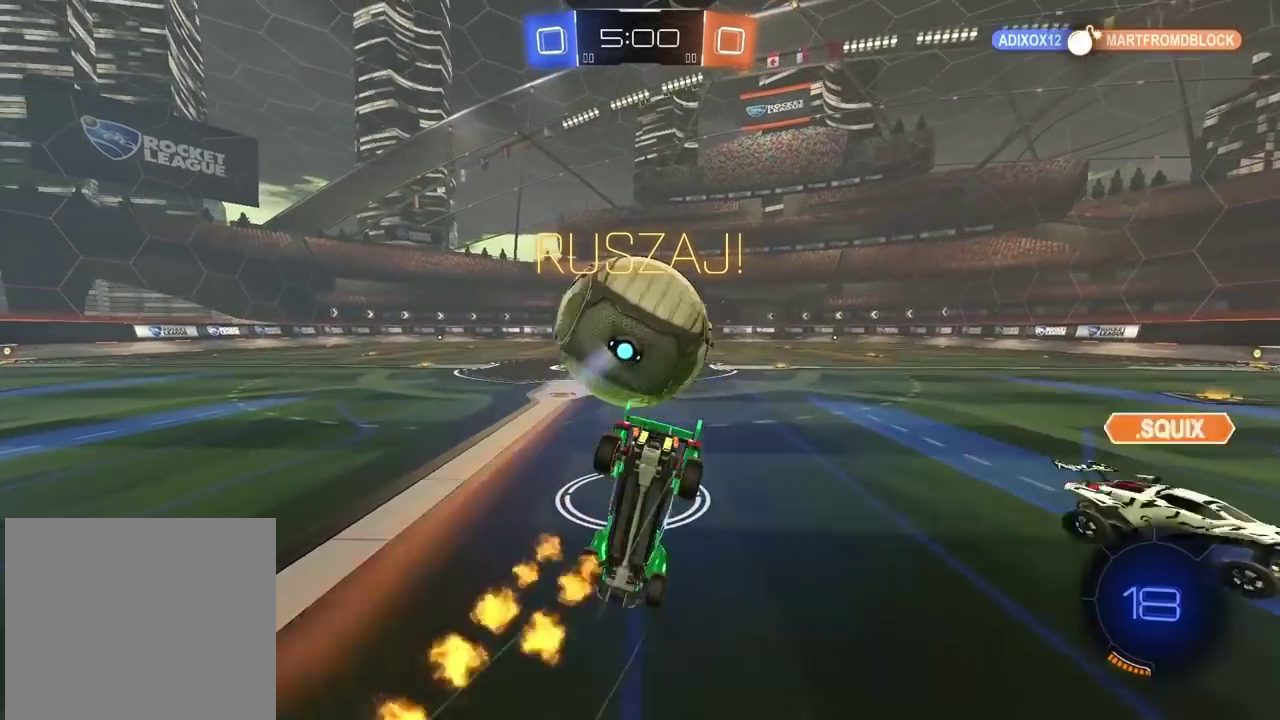
{"buttons": [], "left_stick": "center", "right_stick": "center", "events": [[83, "R2", "up"], [417, "TRIANGLE", "down"], [500, "TRIANGLE", "up"]]}